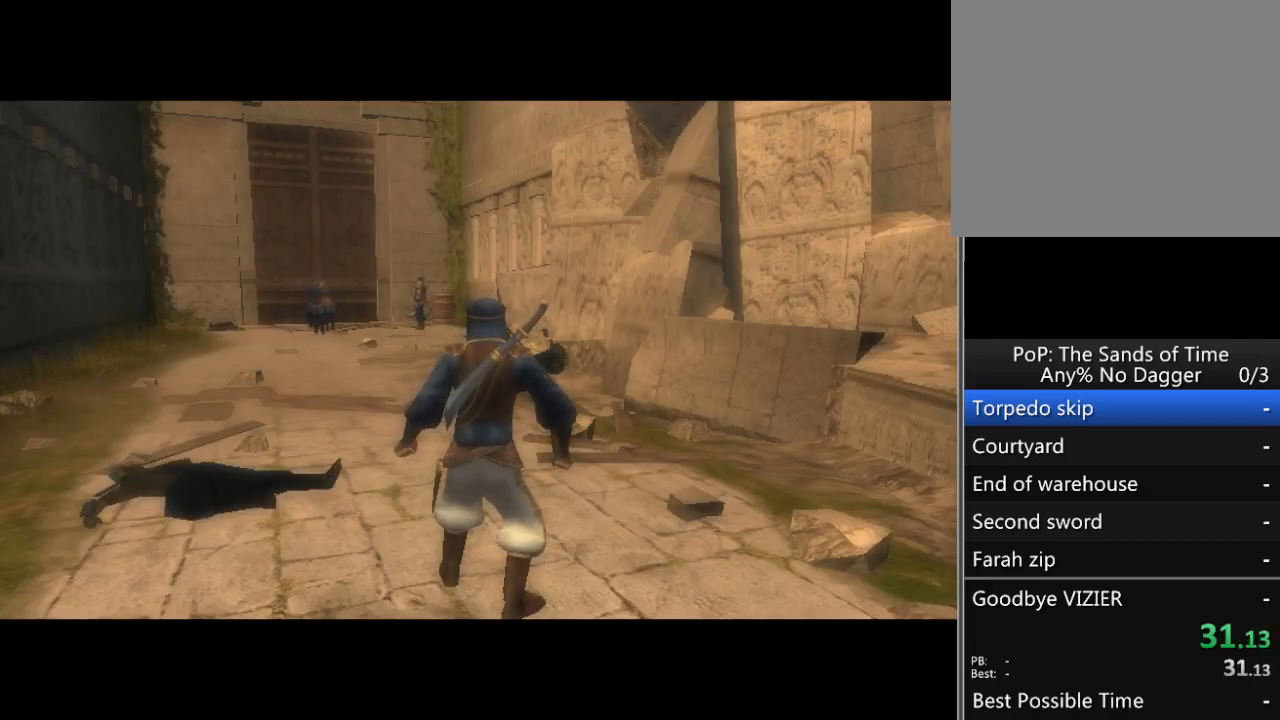
Gameplay with a controller (Xbox layout); each line is a JSON object with the inputs held at the frame after it. "events" lists button and stick changes between this image and that frame as [ms after this image, input, new state], when the widget could be followed in between. Not read: L2 L3 R2 R3.
{"buttons": [], "left_stick": "right", "right_stick": "right", "events": [[100, "left_stick", "right"], [100, "right_stick", "right"]]}
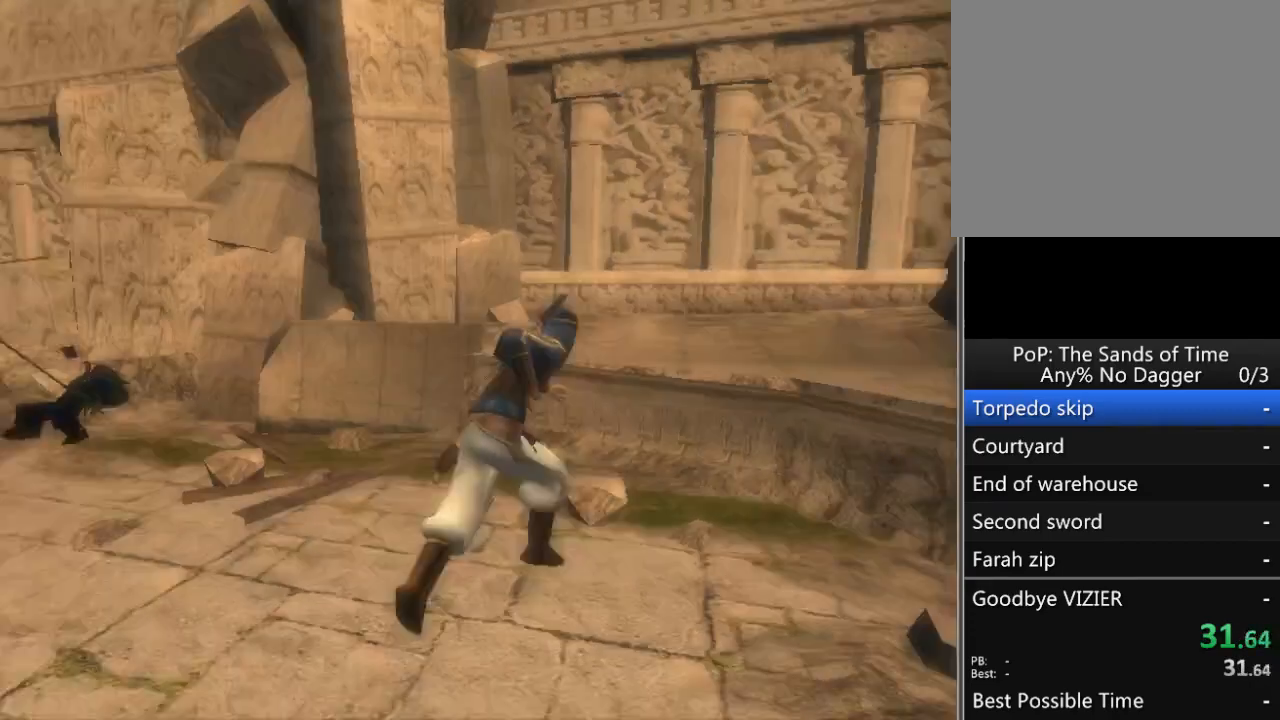
{"buttons": [], "left_stick": "up", "right_stick": "right", "events": [[50, "left_stick", "up-right"], [400, "left_stick", "up"]]}
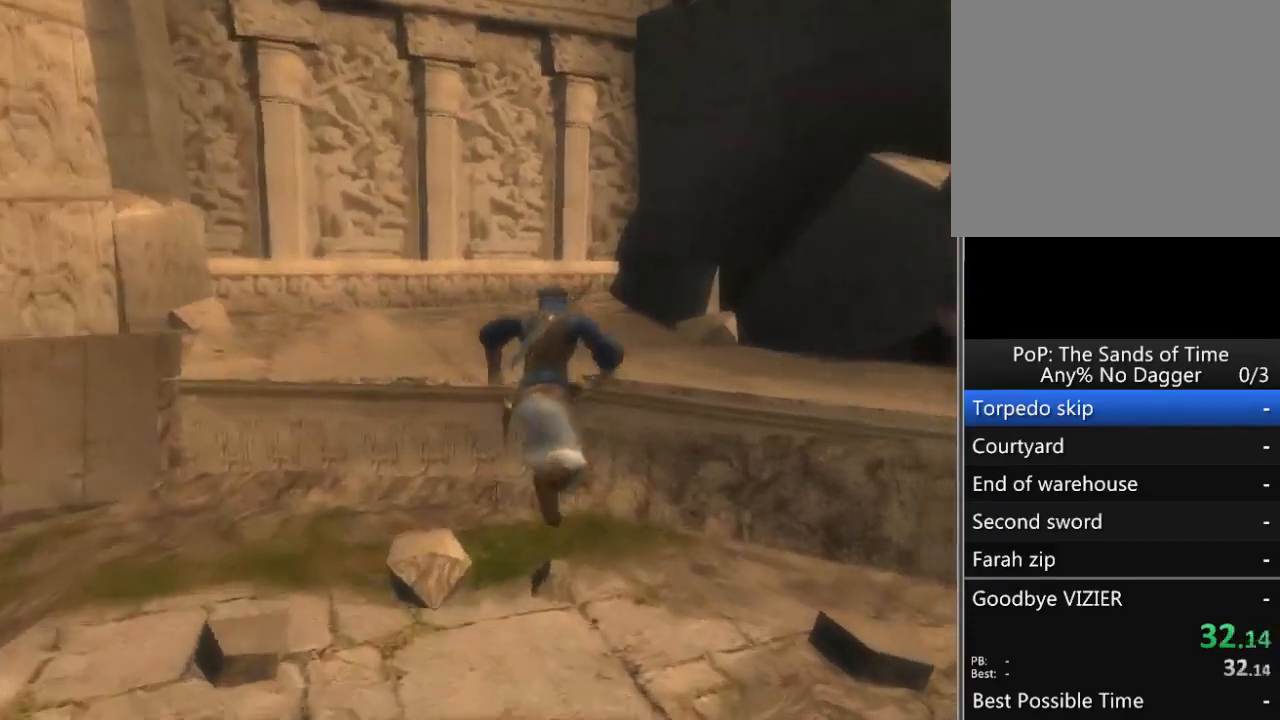
{"buttons": ["A"], "left_stick": "up", "right_stick": "center", "events": [[33, "right_stick", "center"], [450, "A", "down"]]}
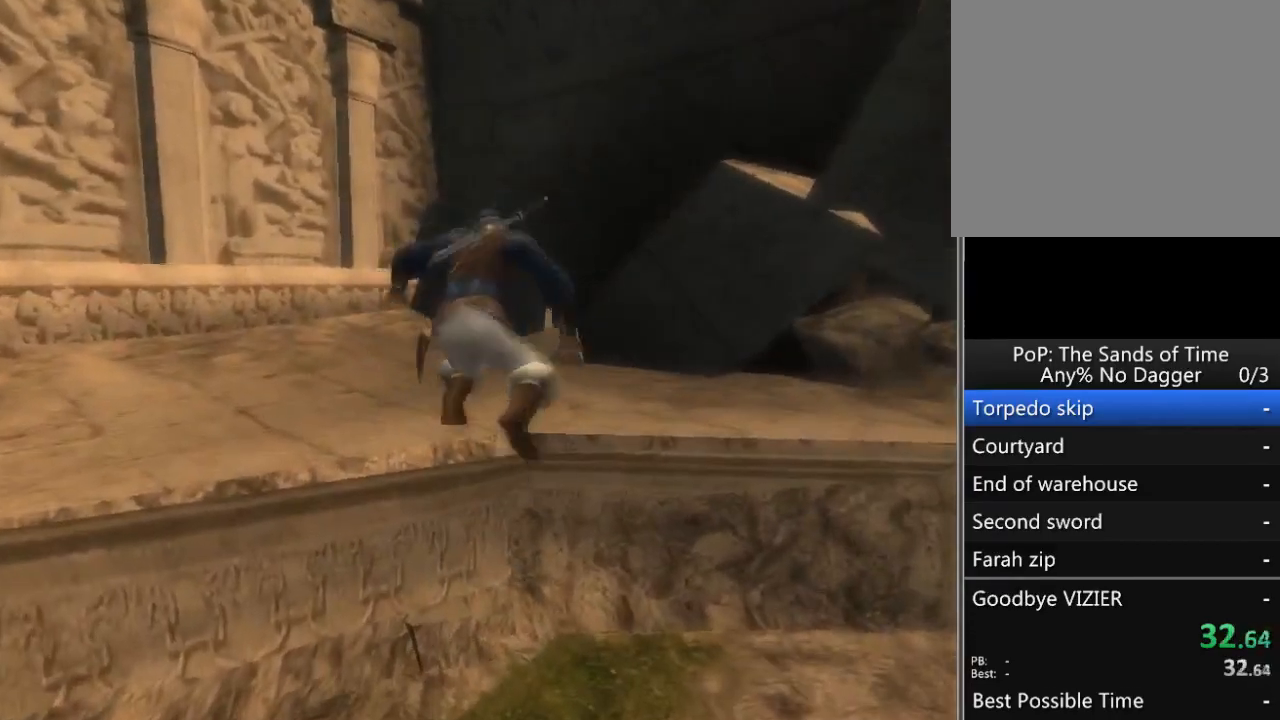
{"buttons": [], "left_stick": "up", "right_stick": "center", "events": [[33, "A", "up"], [100, "A", "down"], [150, "A", "up"], [217, "A", "down"], [283, "A", "up"]]}
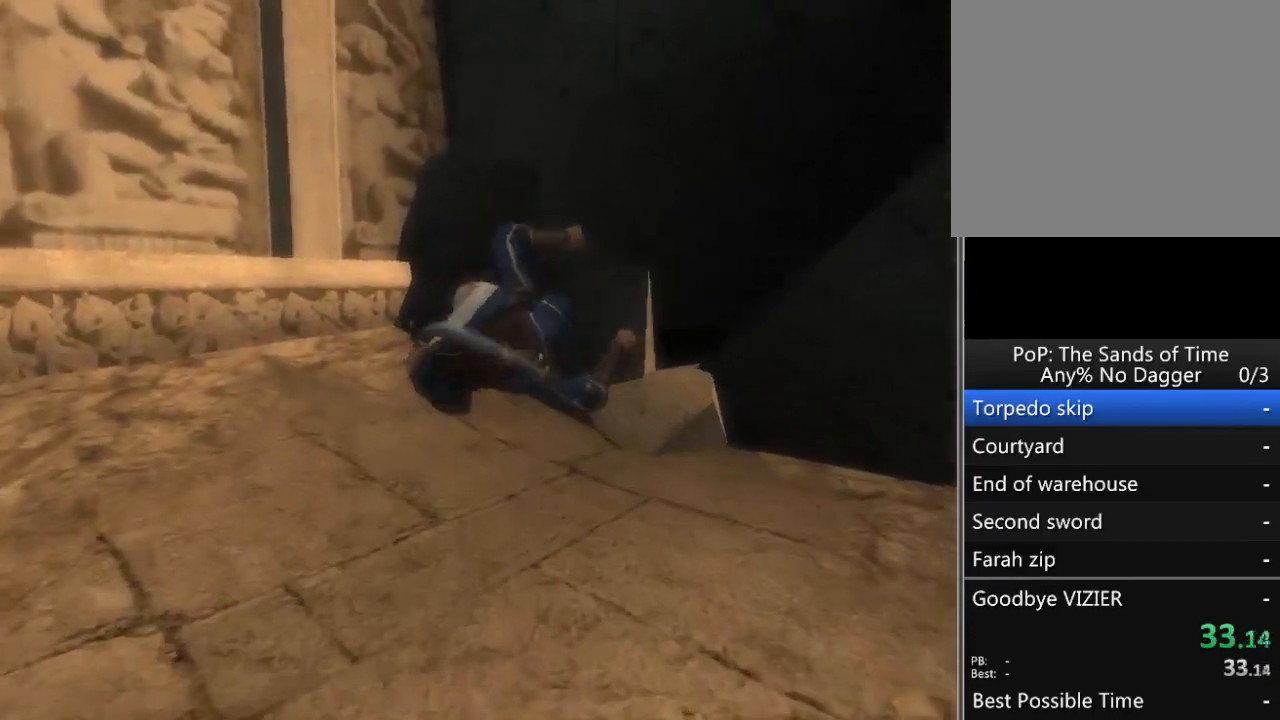
{"buttons": ["R1"], "left_stick": "center", "right_stick": "center", "events": [[50, "left_stick", "up-left"], [200, "R1", "down"], [250, "left_stick", "center"]]}
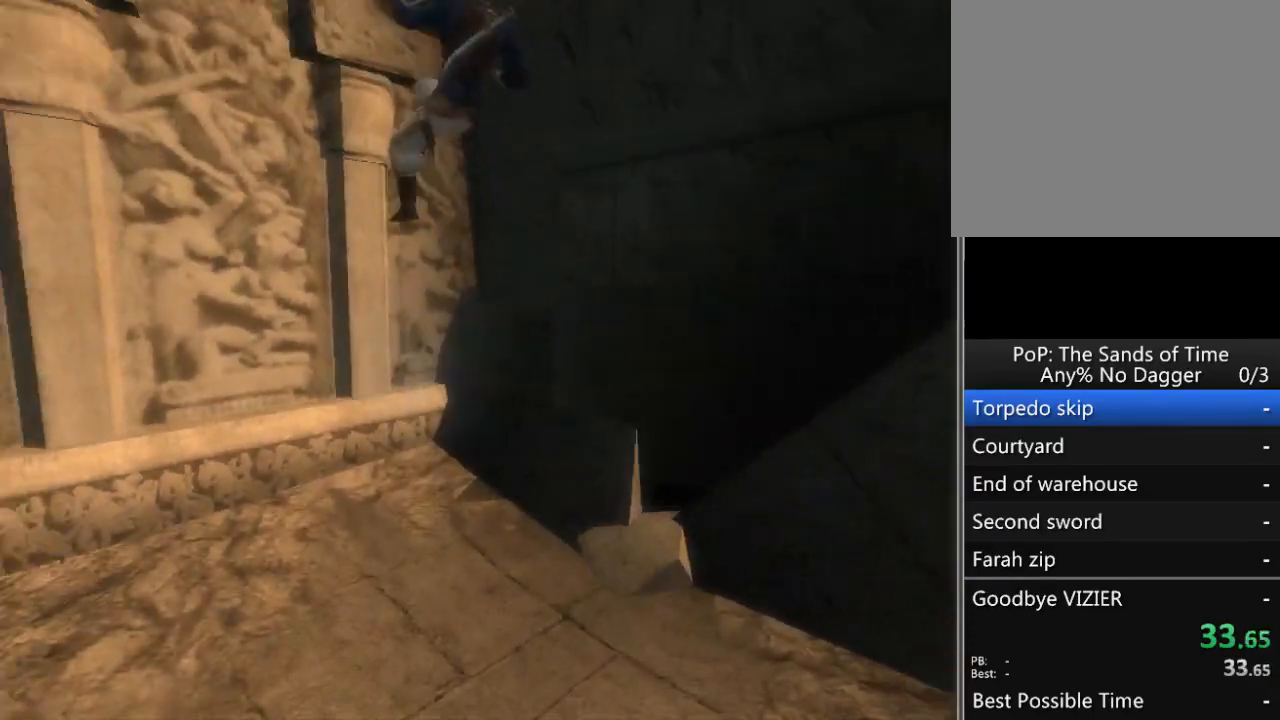
{"buttons": ["R1"], "left_stick": "center", "right_stick": "center", "events": []}
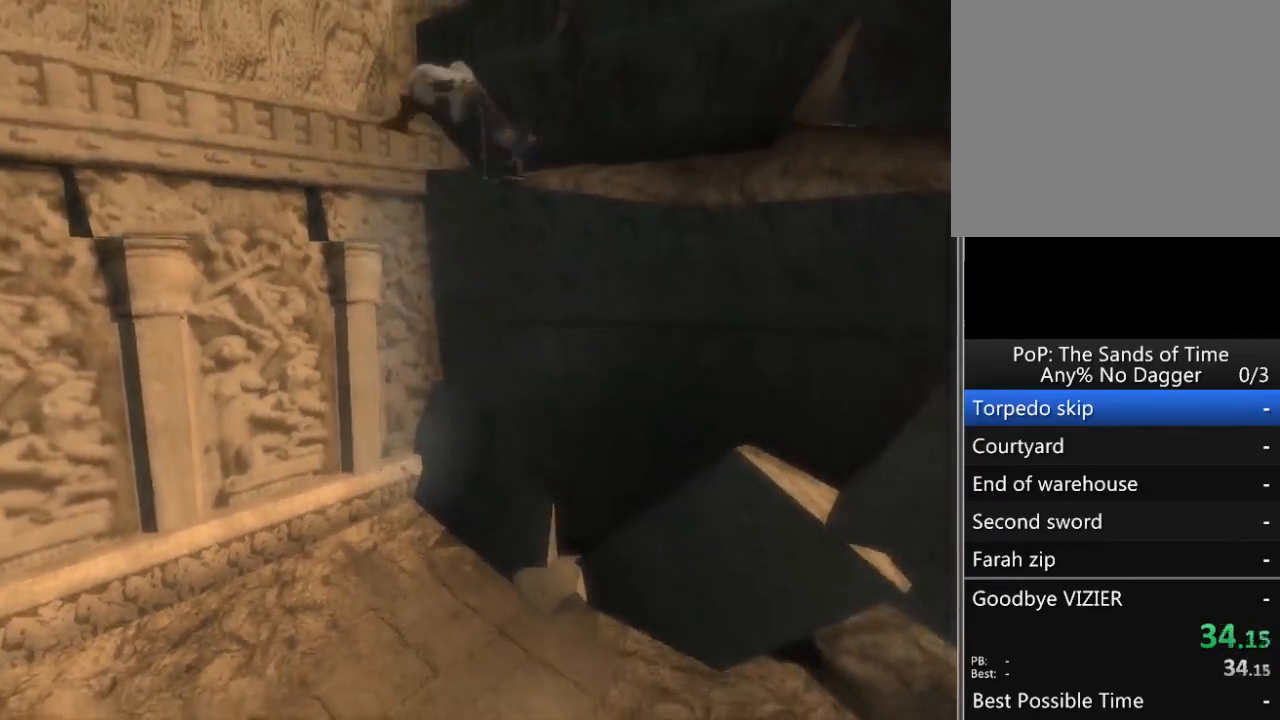
{"buttons": [], "left_stick": "right", "right_stick": "center", "events": [[50, "A", "down"], [100, "R1", "up"], [150, "A", "up"], [183, "A", "down"], [283, "A", "up"], [317, "A", "down"], [383, "A", "up"], [417, "left_stick", "right"], [433, "A", "down"], [500, "A", "up"]]}
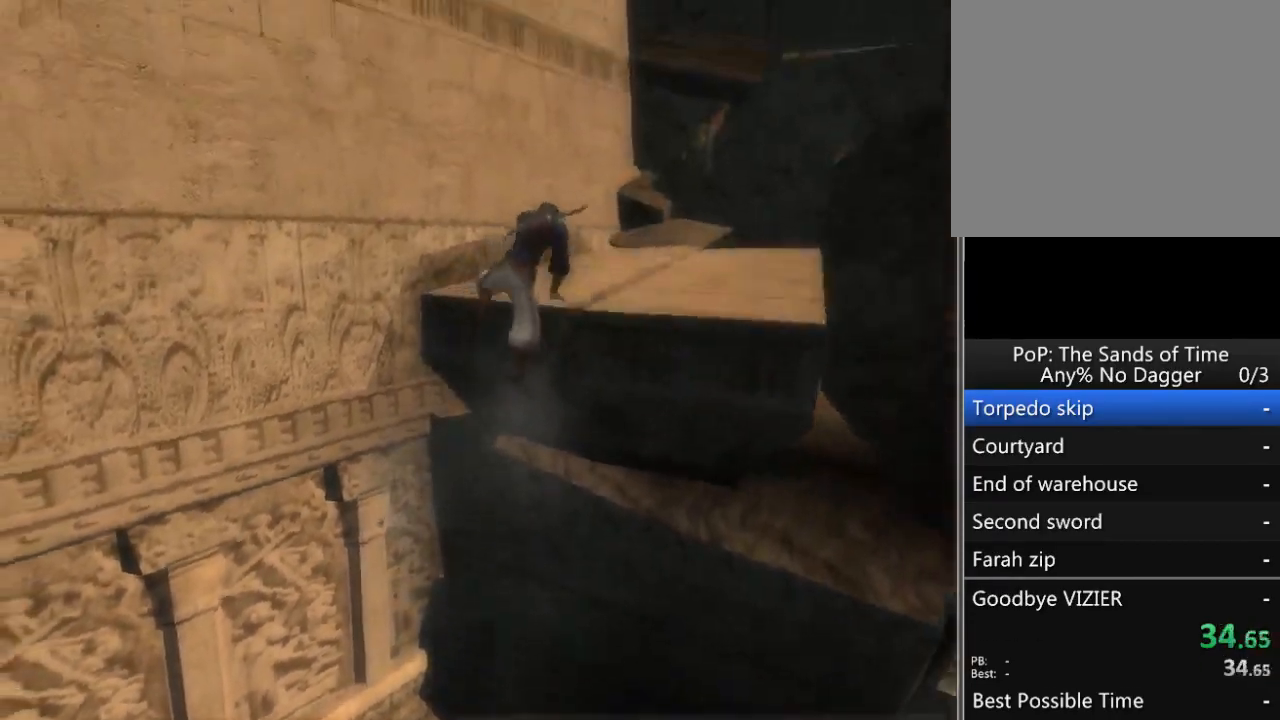
{"buttons": [], "left_stick": "up-right", "right_stick": "right", "events": [[117, "right_stick", "right"], [417, "left_stick", "up-right"]]}
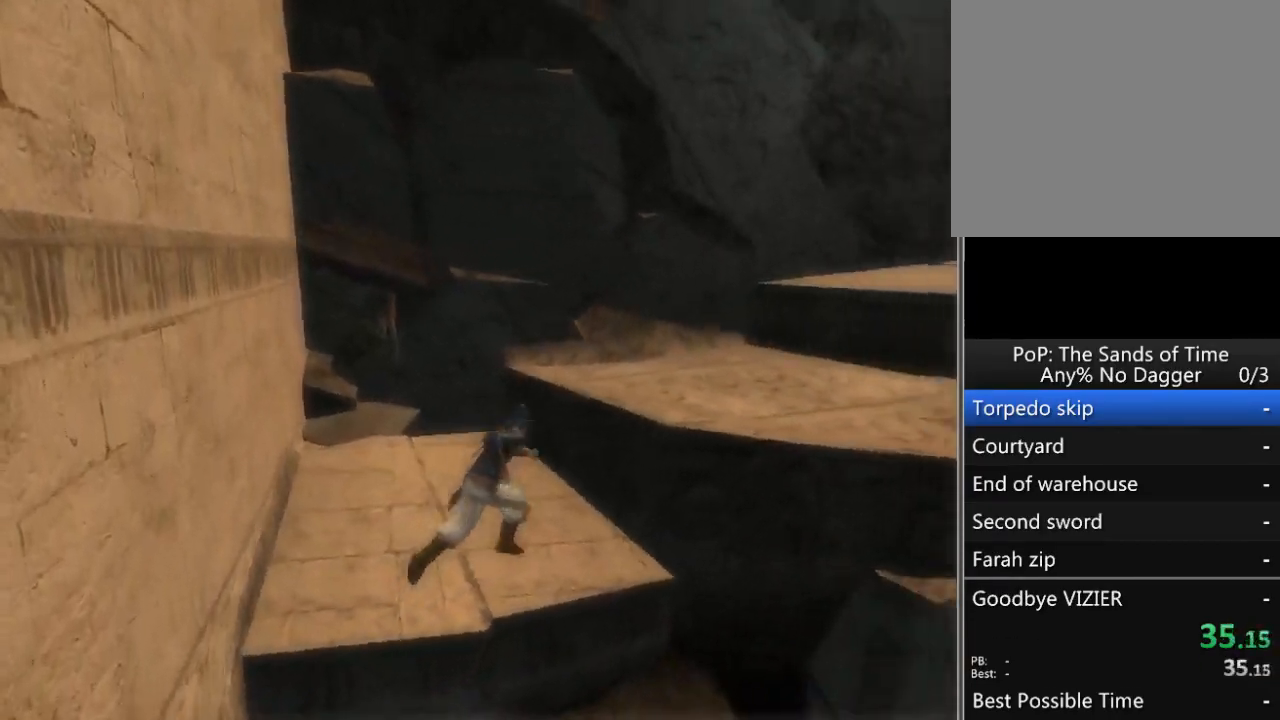
{"buttons": [], "left_stick": "up-right", "right_stick": "right", "events": []}
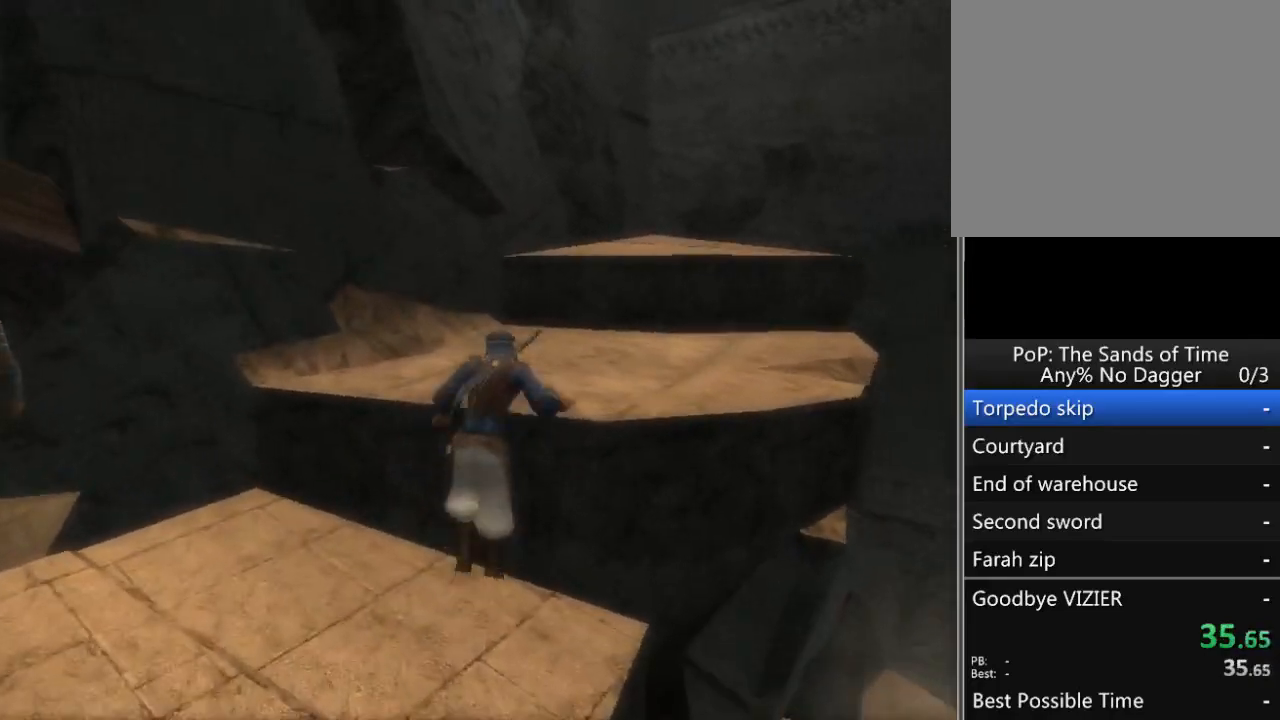
{"buttons": [], "left_stick": "up", "right_stick": "center", "events": [[317, "left_stick", "up"], [483, "right_stick", "center"]]}
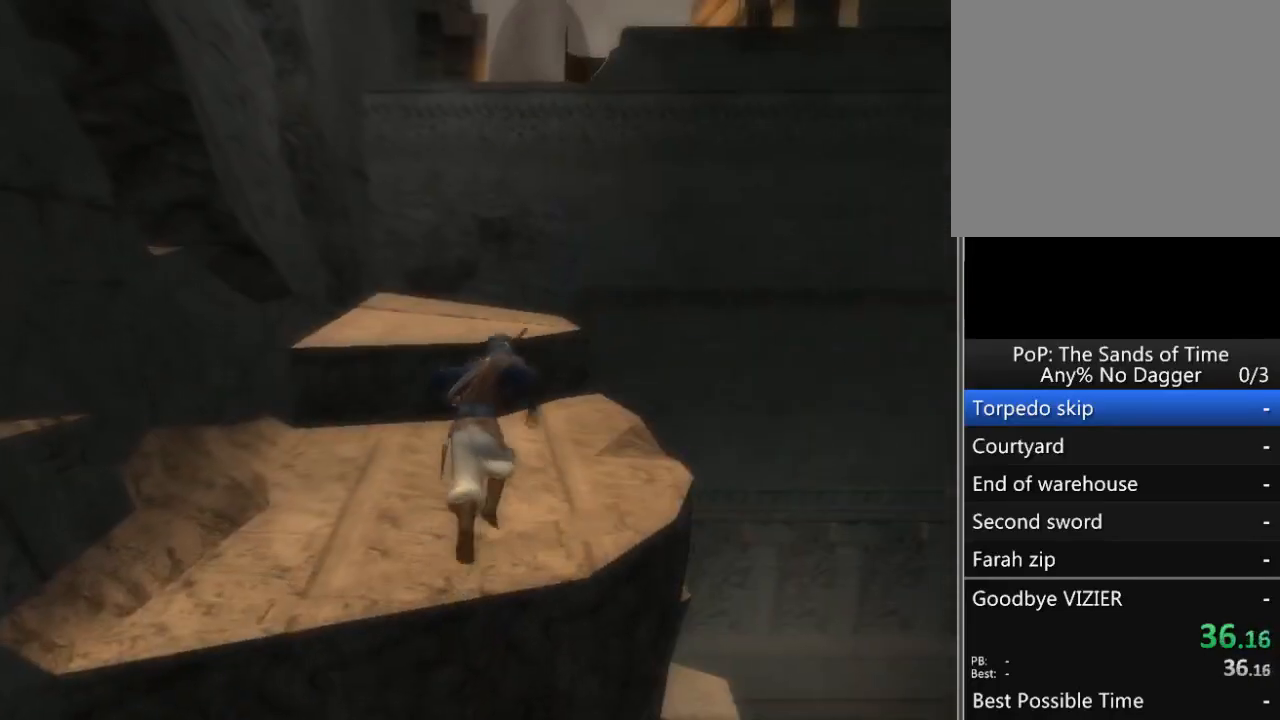
{"buttons": [], "left_stick": "up", "right_stick": "center", "events": []}
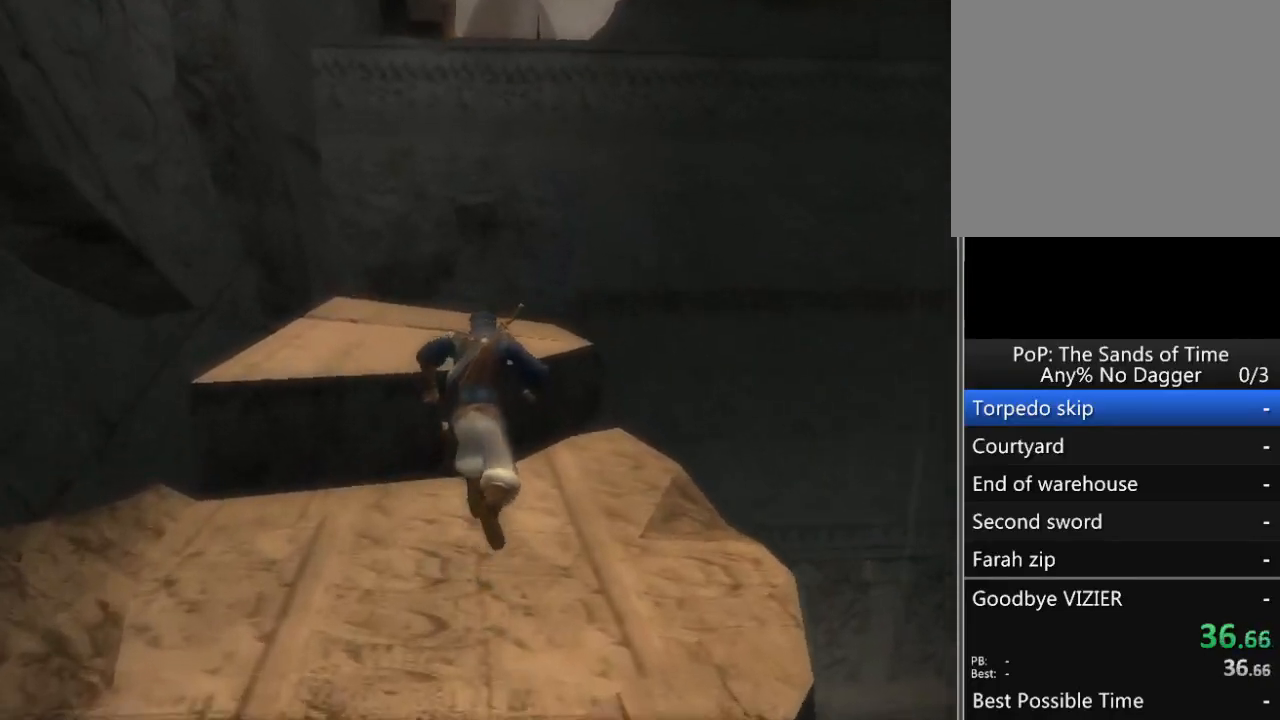
{"buttons": ["A"], "left_stick": "up", "right_stick": "center", "events": [[150, "right_stick", "right"], [400, "right_stick", "center"], [450, "A", "down"]]}
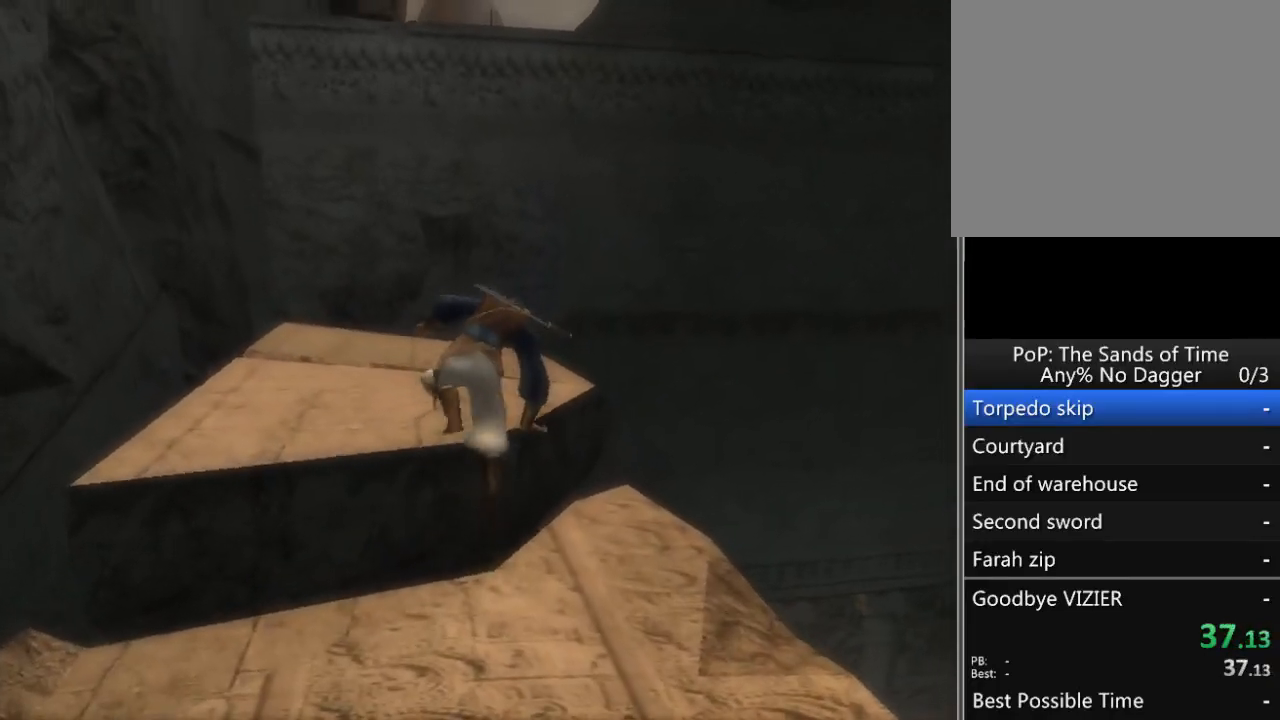
{"buttons": [], "left_stick": "up", "right_stick": "center", "events": [[50, "A", "up"], [83, "A", "down"], [183, "A", "up"], [217, "A", "down"], [267, "A", "up"]]}
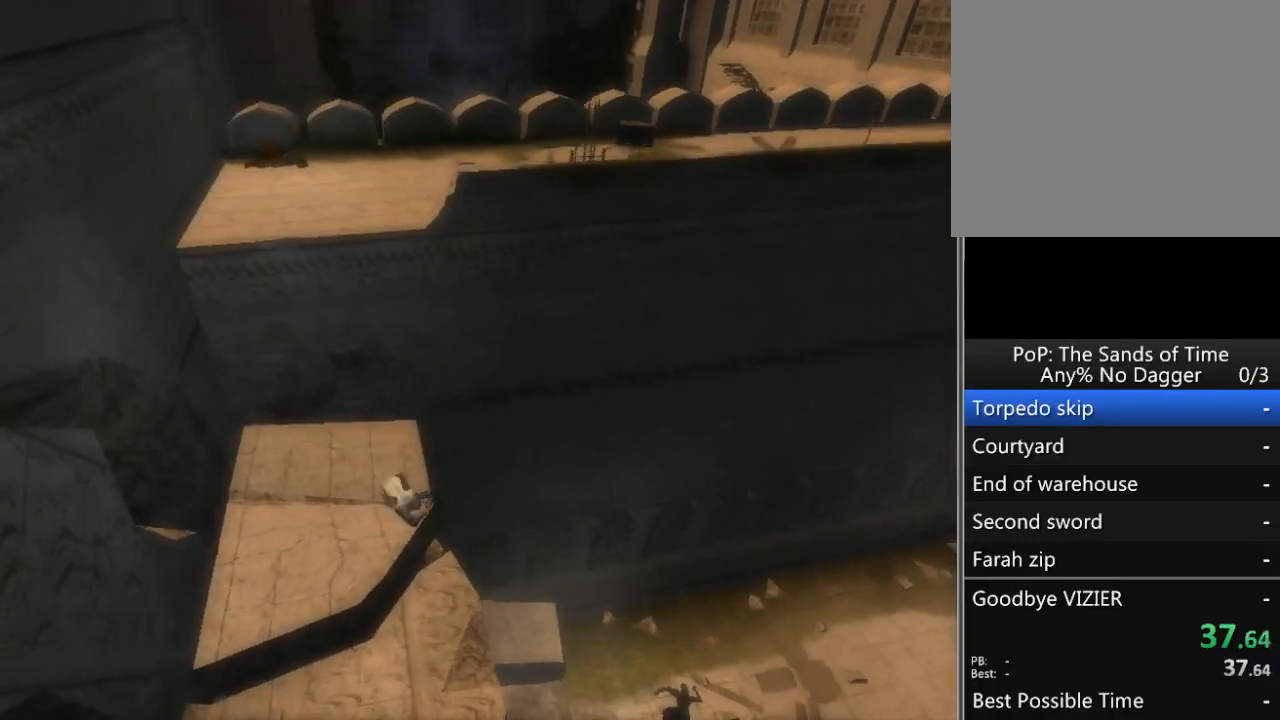
{"buttons": ["R1"], "left_stick": "up", "right_stick": "center", "events": [[250, "R1", "down"]]}
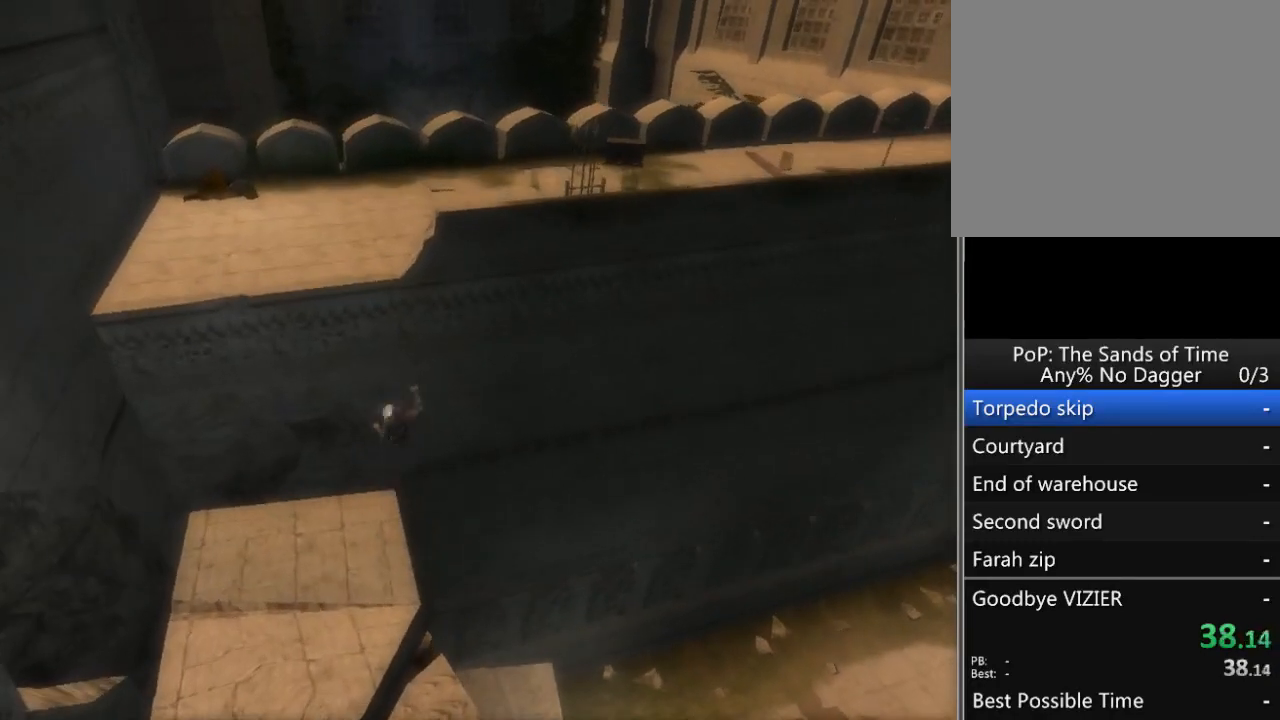
{"buttons": [], "left_stick": "center", "right_stick": "center", "events": [[17, "left_stick", "center"], [333, "R1", "up"], [367, "A", "down"], [450, "A", "up"]]}
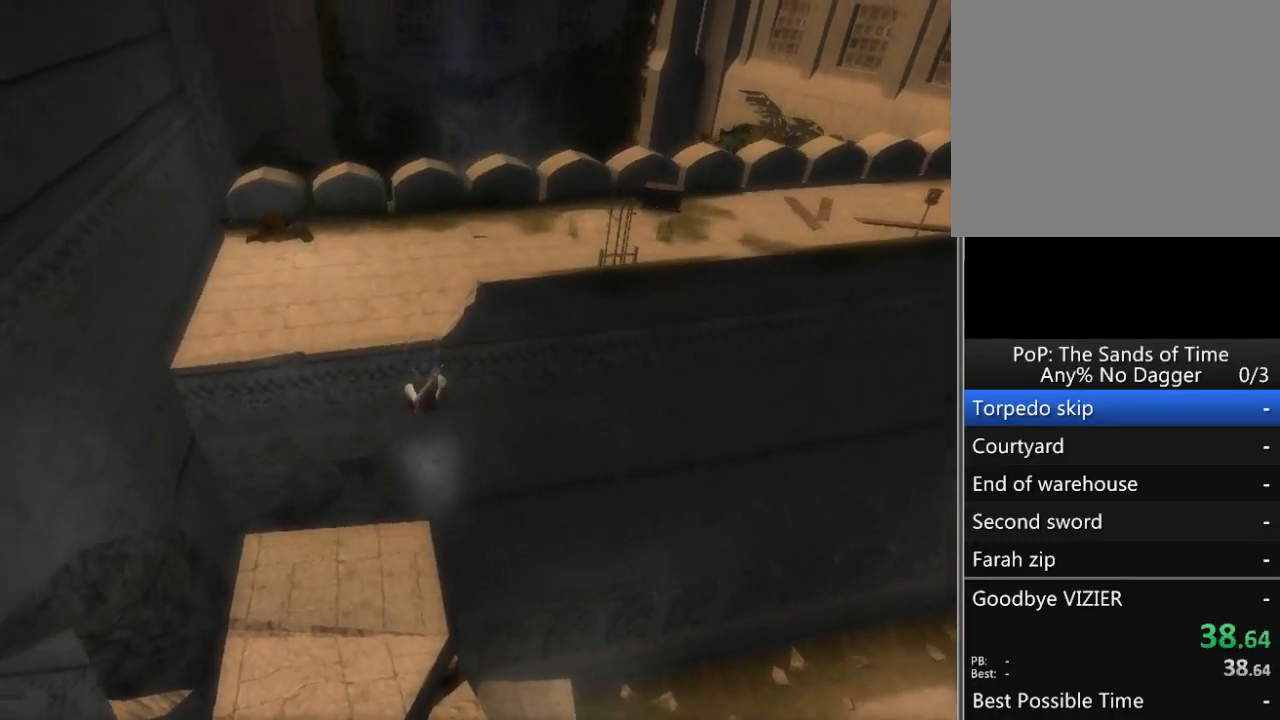
{"buttons": [], "left_stick": "up-right", "right_stick": "right", "events": [[17, "A", "down"], [83, "A", "up"], [150, "A", "down"], [217, "A", "up"], [233, "left_stick", "up-right"], [467, "right_stick", "right"]]}
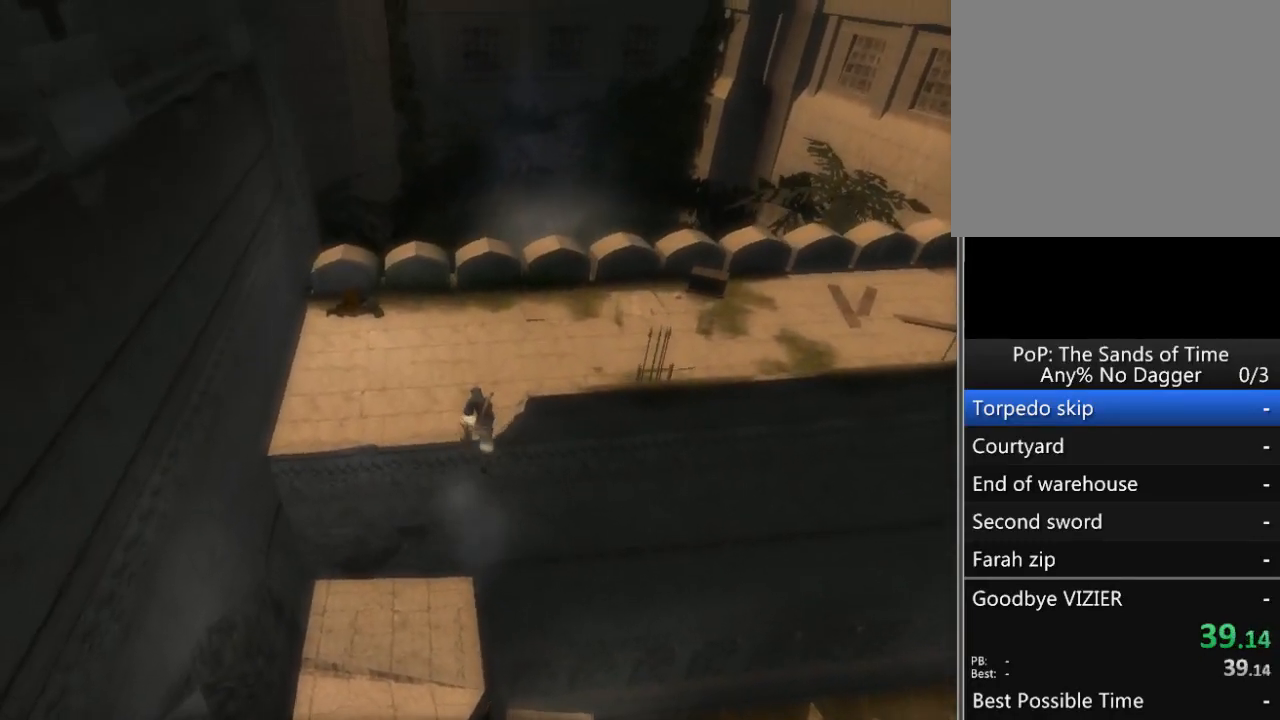
{"buttons": [], "left_stick": "up", "right_stick": "right", "events": [[500, "left_stick", "up"]]}
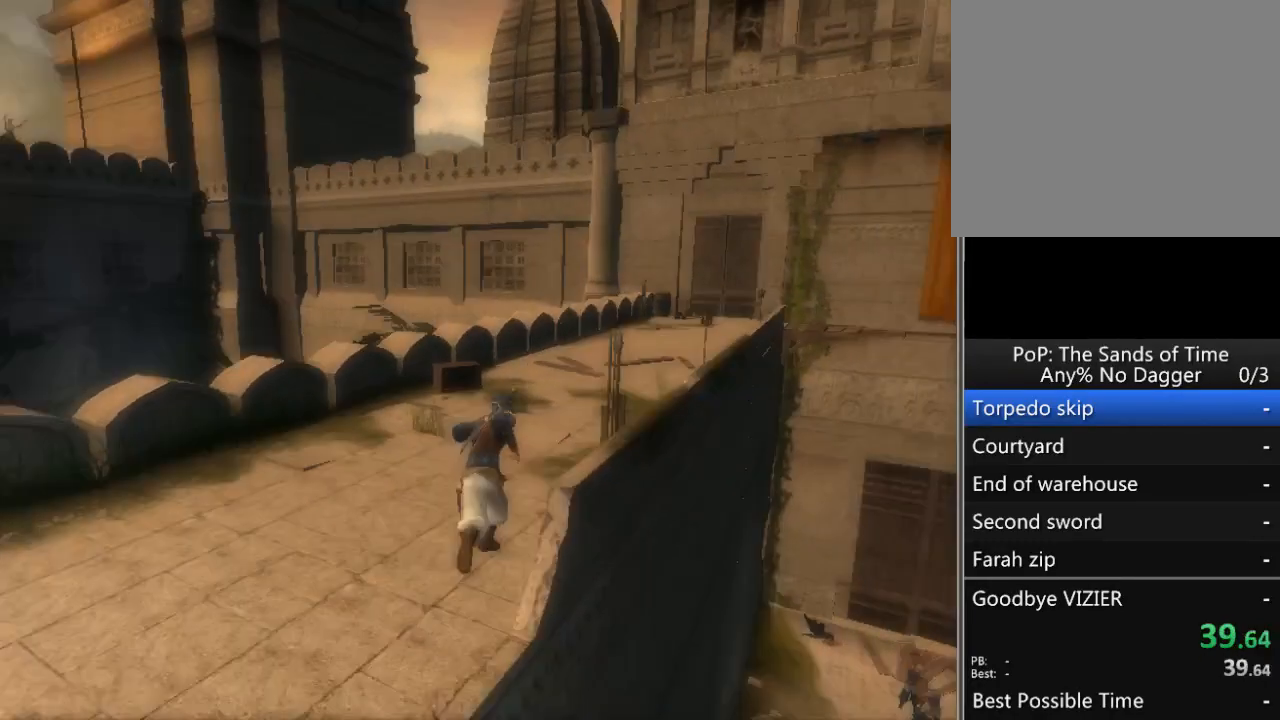
{"buttons": [], "left_stick": "up", "right_stick": "right", "events": []}
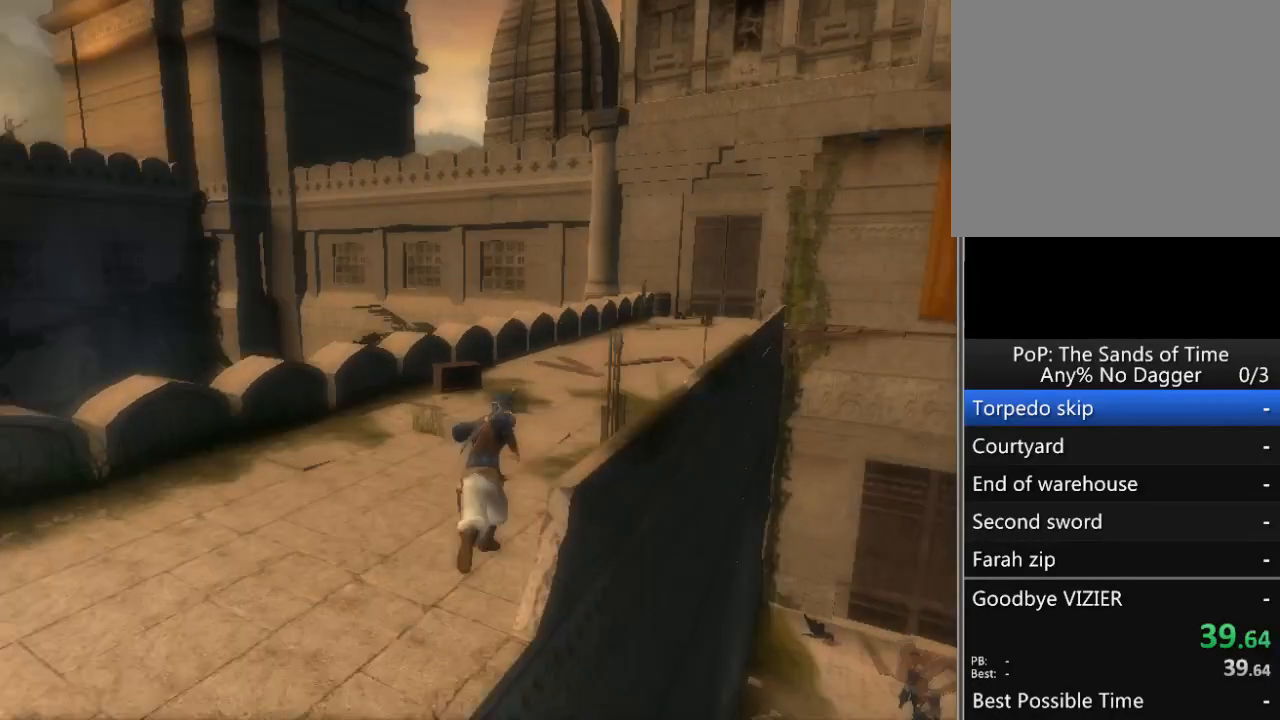
{"buttons": [], "left_stick": "up", "right_stick": "right", "events": []}
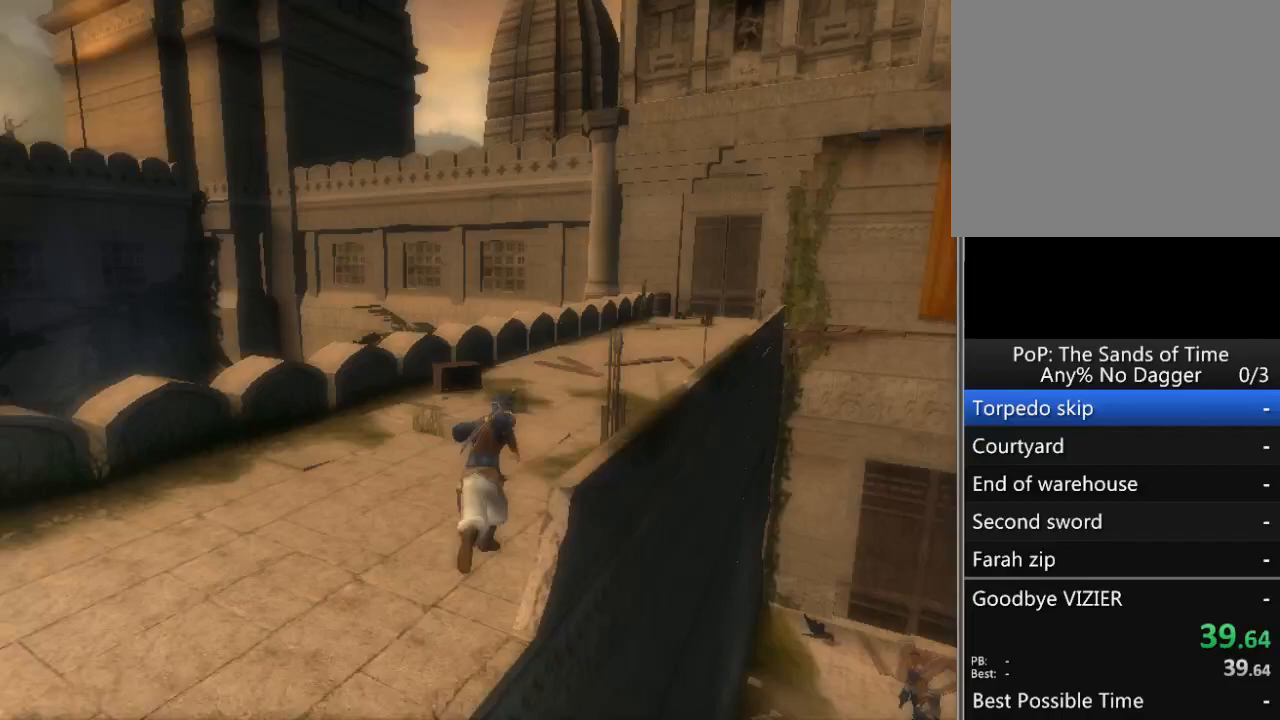
{"buttons": [], "left_stick": "up", "right_stick": "right", "events": []}
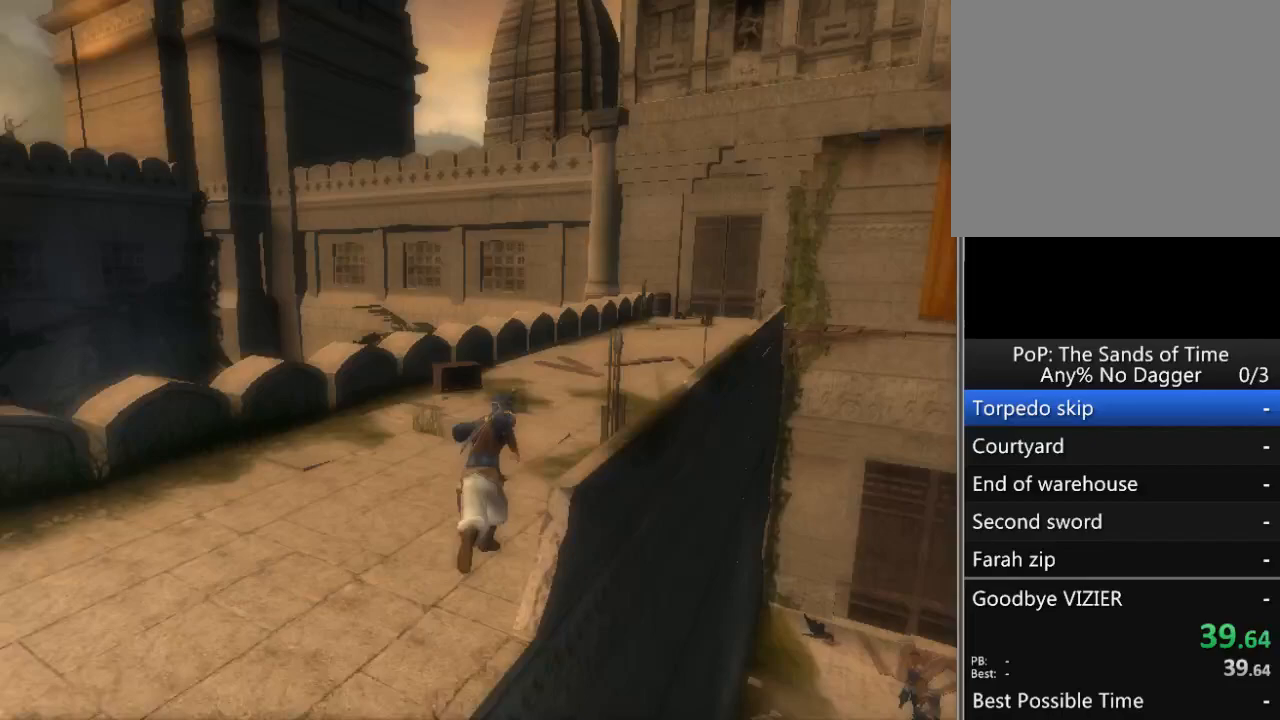
{"buttons": [], "left_stick": "up", "right_stick": "center", "events": [[500, "right_stick", "center"]]}
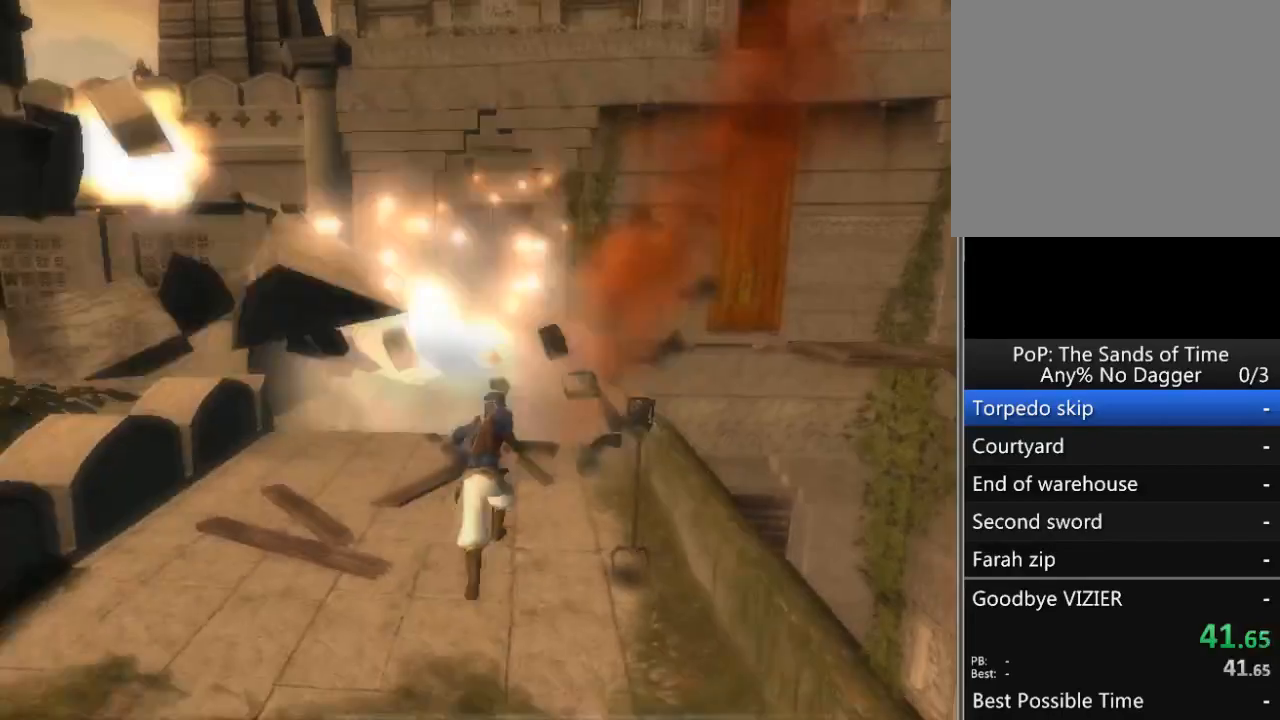
{"buttons": [], "left_stick": "up", "right_stick": "center", "events": []}
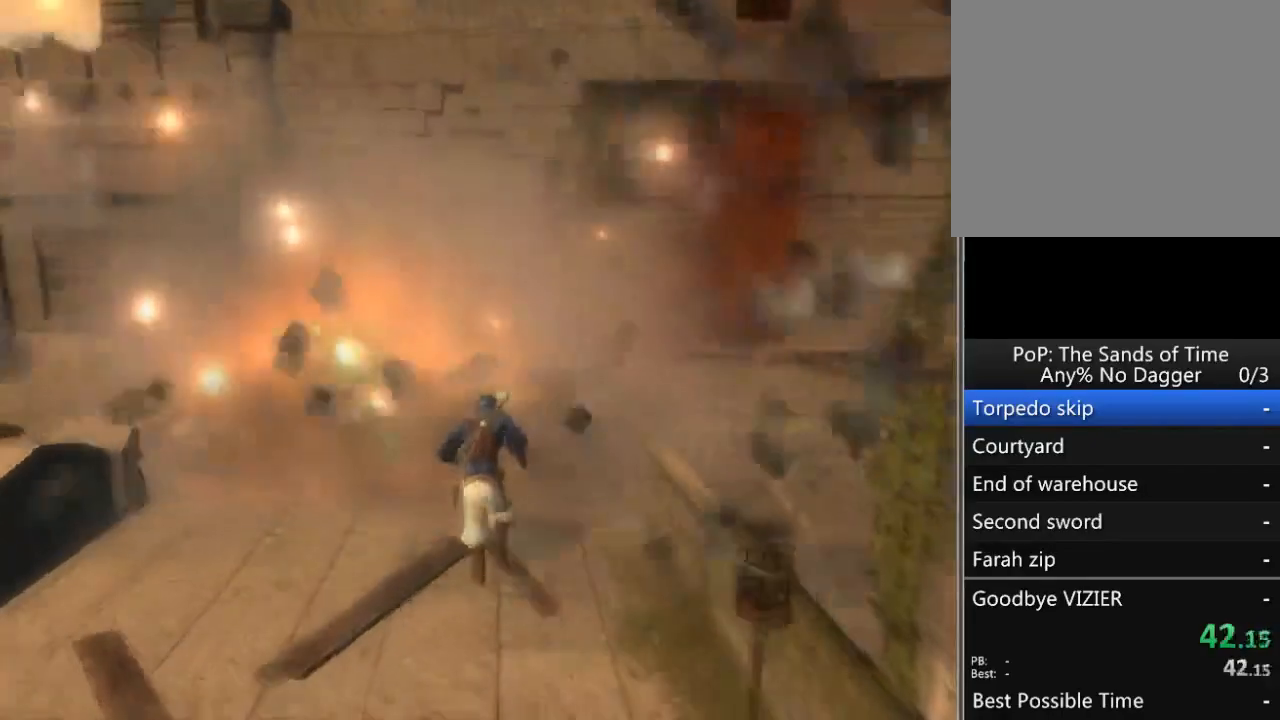
{"buttons": [], "left_stick": "up-right", "right_stick": "center", "events": [[100, "A", "down"], [300, "A", "up"], [483, "left_stick", "up-right"]]}
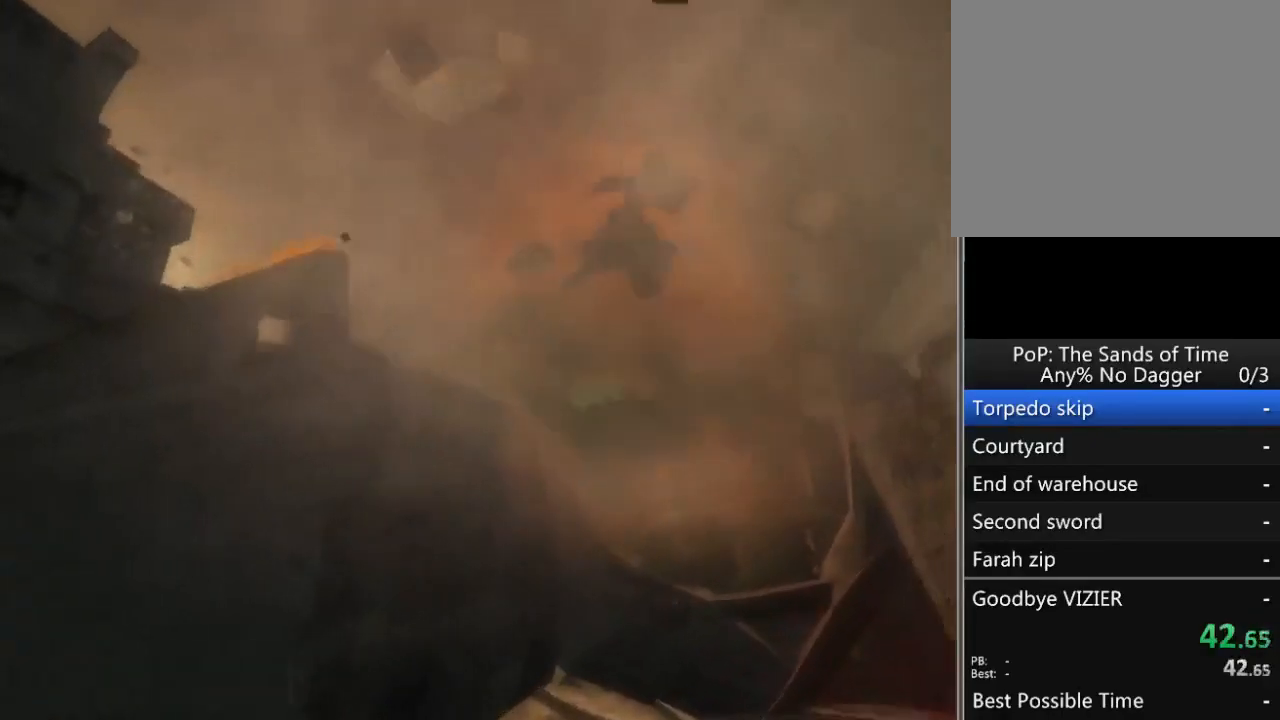
{"buttons": [], "left_stick": "up-right", "right_stick": "center", "events": []}